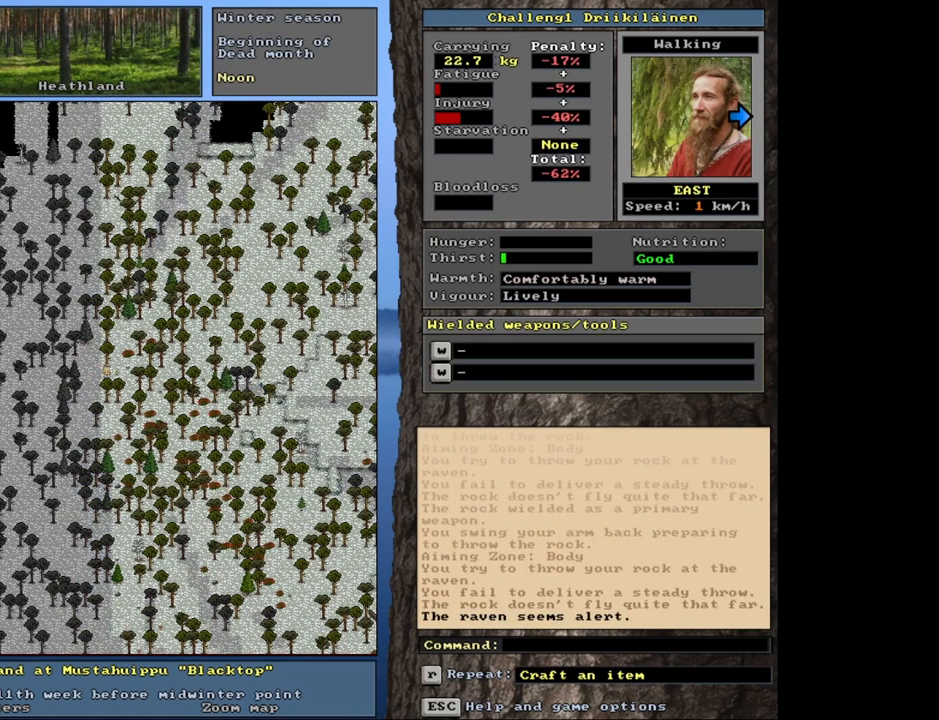
Gameplay with keyboard and mouse; each line is a JSON object with the keys and mouse buttons held at the frame after it. "events" lists presses ("down") and releases ("up") of "1", "2", "3", "4", "5", "6", "a", "alt", "b", "backspace", "c", "caps_lock", "ctrl", "d", "down", "e", "escape", "f", "f1", "f10", "f11", "f12", "f2", "f3", "f4", "f5", "f6", "f8", "f9", "g", "h", "left", "n", "num0", "num1", "num2", "num3", "num4", "num5", "num6", "num7", "num8", "num9", "q", "r", "right", "s", "shift", "space", "super", "t", "tab", "tilde", "up", "v", "w", "x", "y", "z", "mouse_left", "mouse_wheel", "mouse_right", "mouse_mb4" and "mouse_mb5" between this image and that frame as [ms after this image, input, new state], when the widget could be followed in between. "mouse_left", "mouse_wheel", "mouse_right", "mouse_mb4", "mouse_mb5" = the "left", "wheel", "right", "mb4", "mb5" buttons of the "mouse" list. No other keys are recorded. "wheel" means that the mouse wheel is clicked or scrolled. Mouse movement is not recorded. Not read: 7 f7 j m u.
{"keys": ["ctrl"], "mouse": [], "events": [[17, "num9", "down"], [100, "num9", "up"]]}
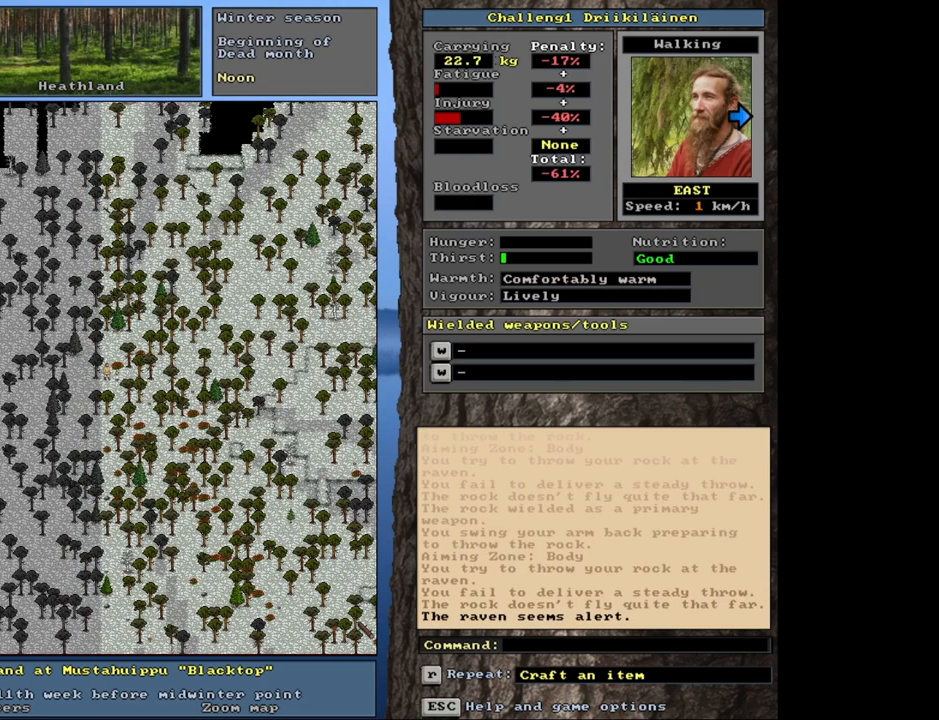
{"keys": ["shift"], "mouse": [], "events": [[33, "ctrl", "up"], [400, "shift", "down"]]}
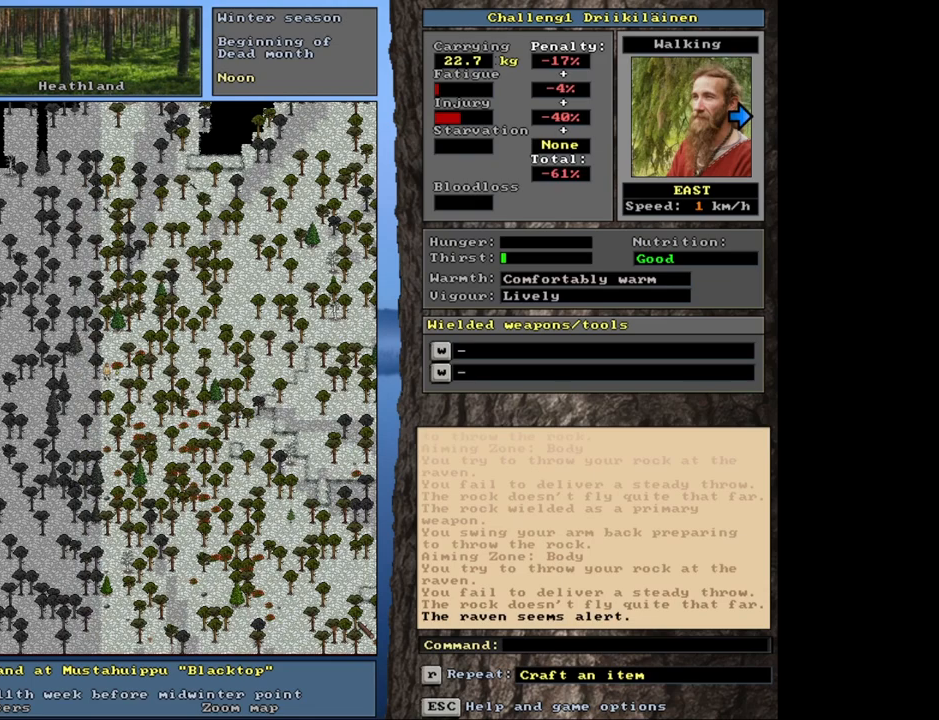
{"keys": [], "mouse": [], "events": [[67, "g", "down"], [150, "g", "up"], [217, "shift", "up"]]}
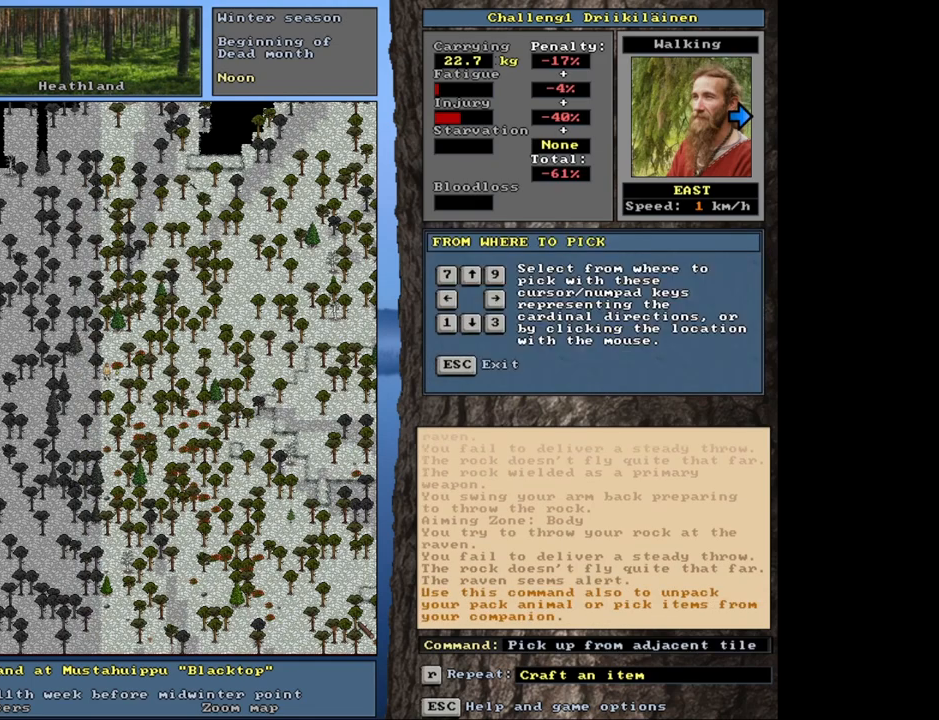
{"keys": [], "mouse": [], "events": [[133, "num6", "down"], [267, "num6", "up"]]}
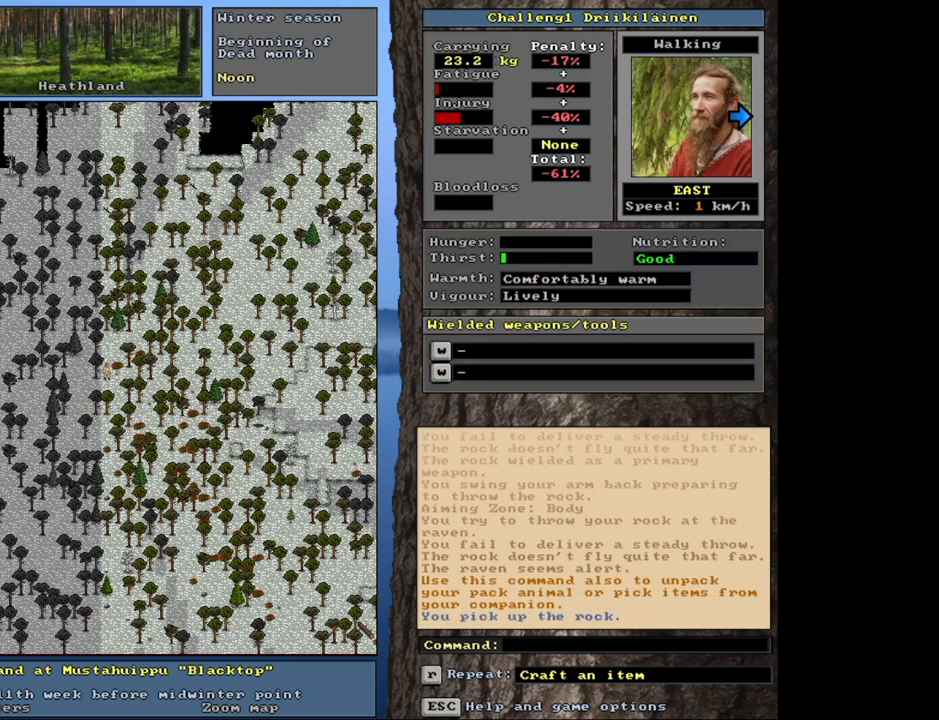
{"keys": ["ctrl", "num3"], "mouse": [], "events": [[83, "ctrl", "down"], [467, "num3", "down"]]}
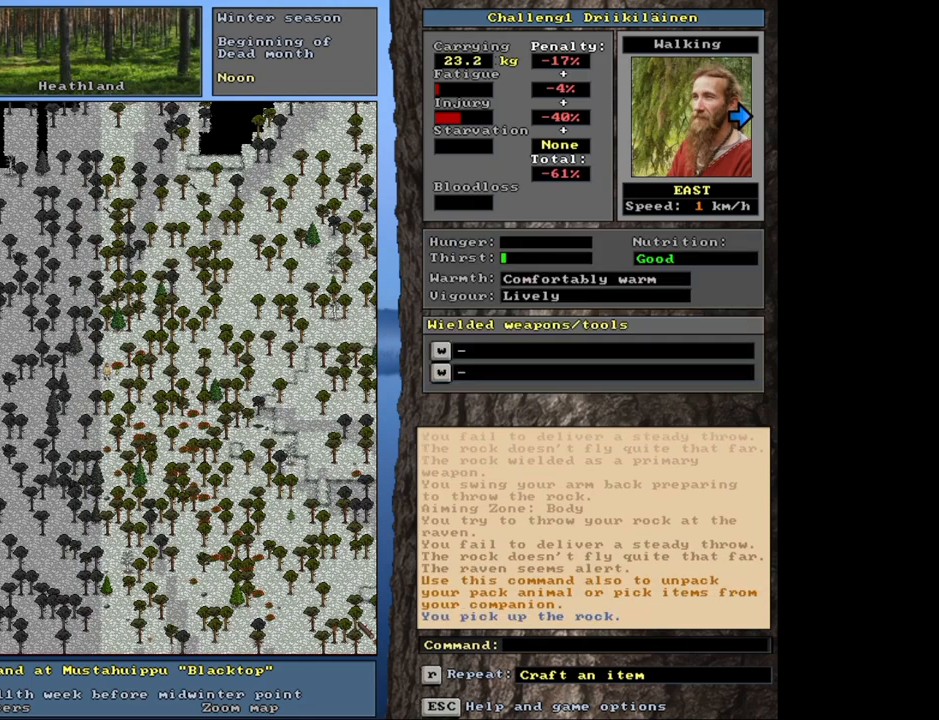
{"keys": ["ctrl"], "mouse": [], "events": [[100, "num3", "up"], [350, "num6", "down"], [483, "num6", "up"]]}
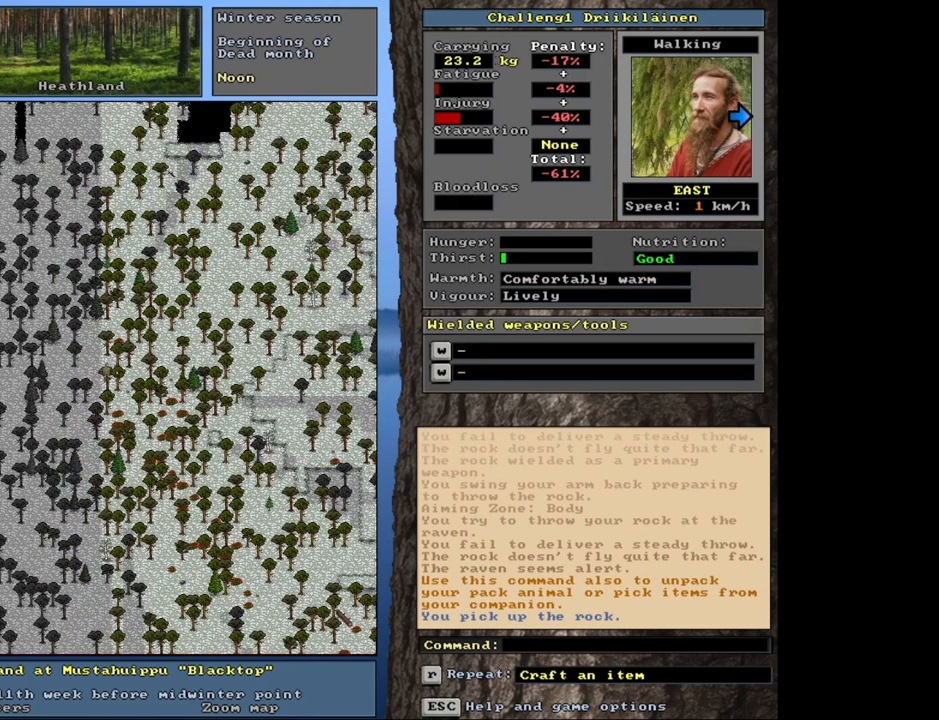
{"keys": ["ctrl"], "mouse": [], "events": [[300, "num3", "down"], [400, "num3", "up"]]}
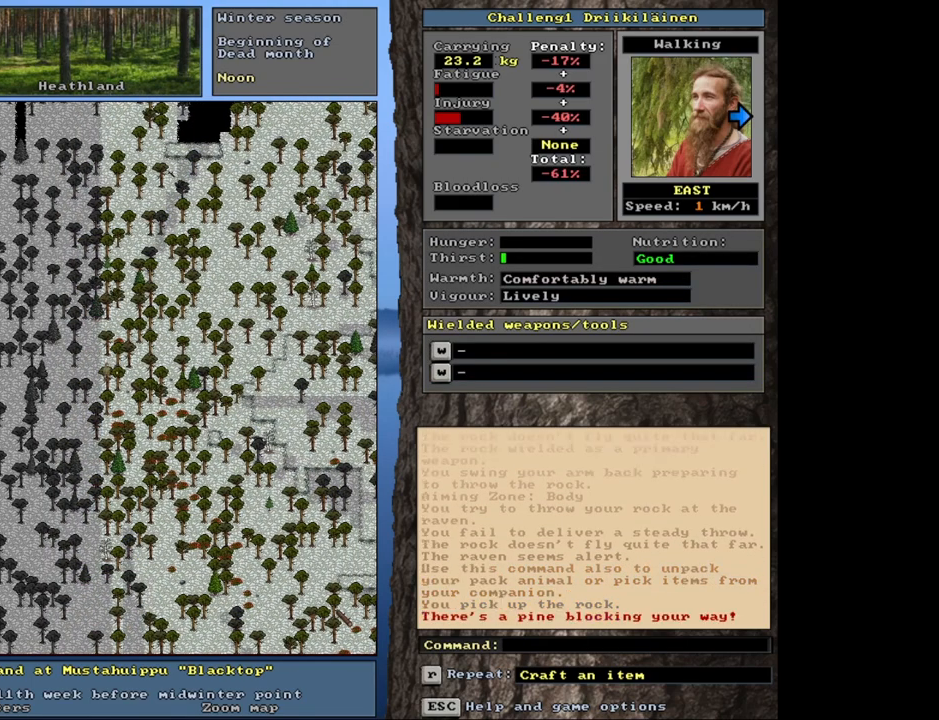
{"keys": ["ctrl"], "mouse": [], "events": [[217, "num6", "down"], [283, "num6", "up"], [417, "num3", "down"], [483, "num3", "up"]]}
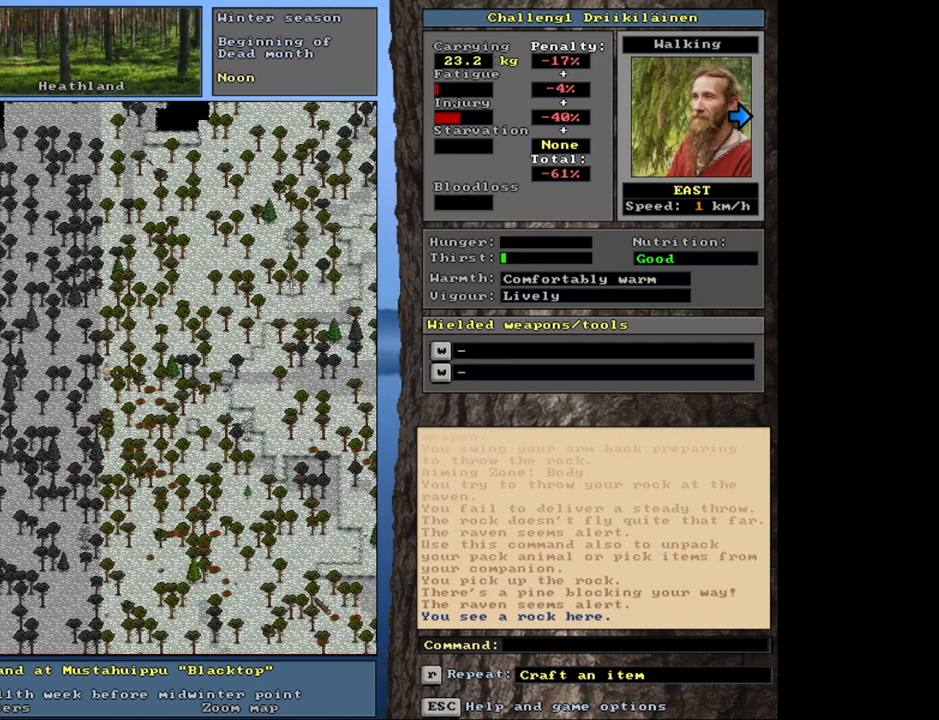
{"keys": [], "mouse": [], "events": [[183, "ctrl", "up"]]}
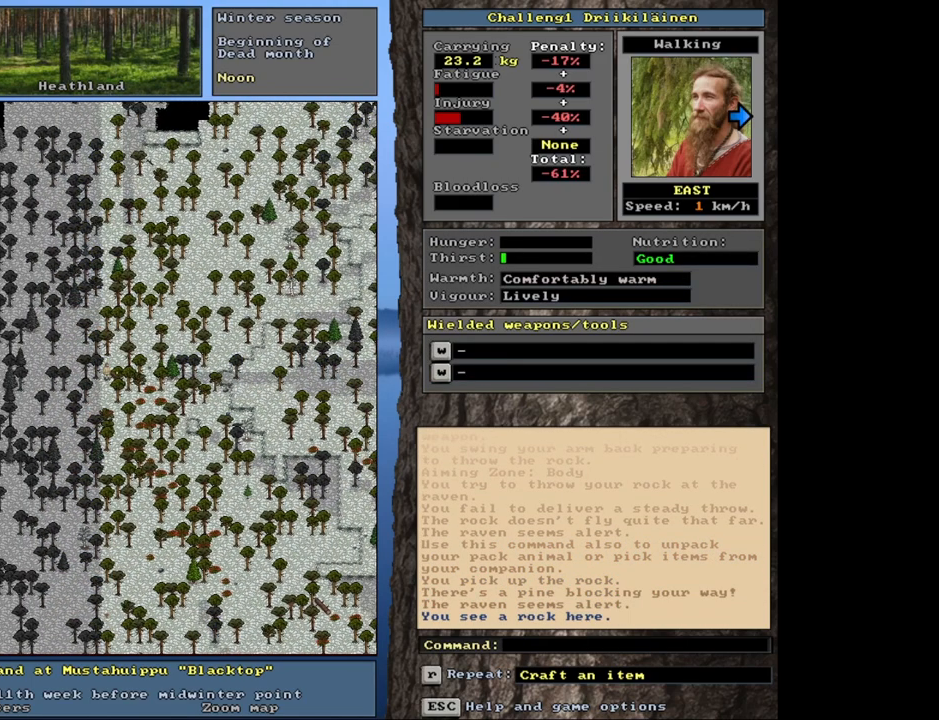
{"keys": [], "mouse": [], "events": [[183, "g", "down"], [267, "g", "up"]]}
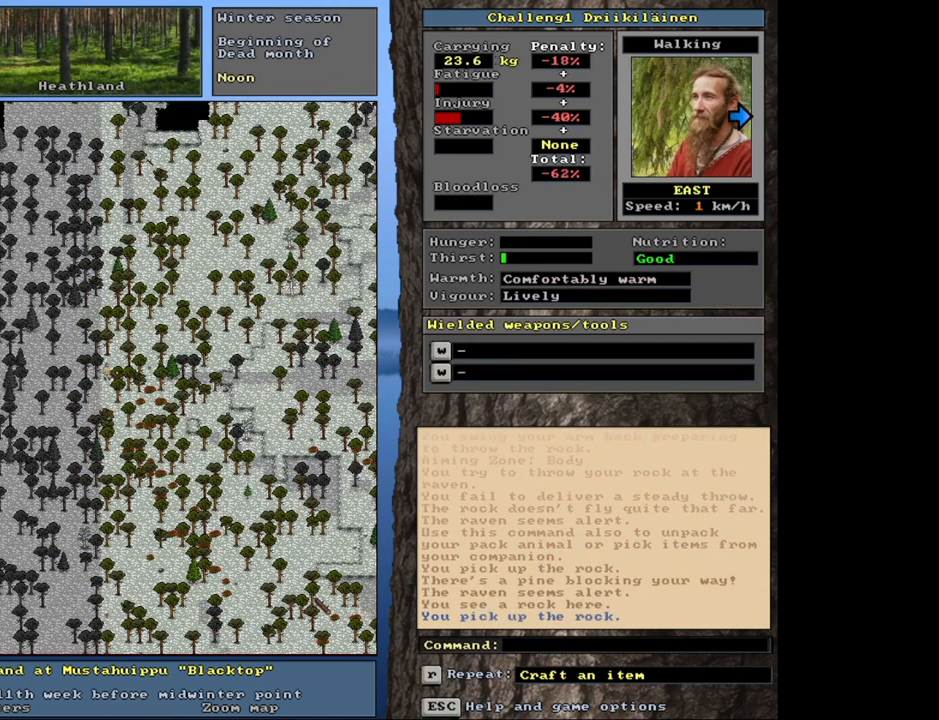
{"keys": ["ctrl", "num6"], "mouse": [], "events": [[67, "ctrl", "down"], [433, "num6", "down"]]}
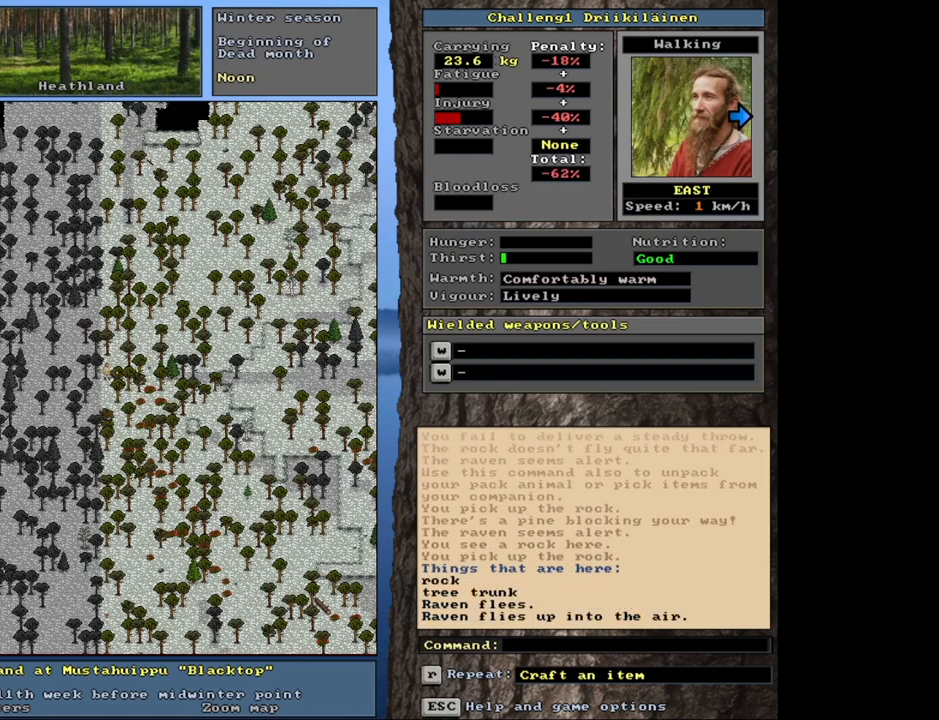
{"keys": ["ctrl"], "mouse": [], "events": [[17, "num6", "up"], [117, "num6", "down"], [217, "num6", "up"]]}
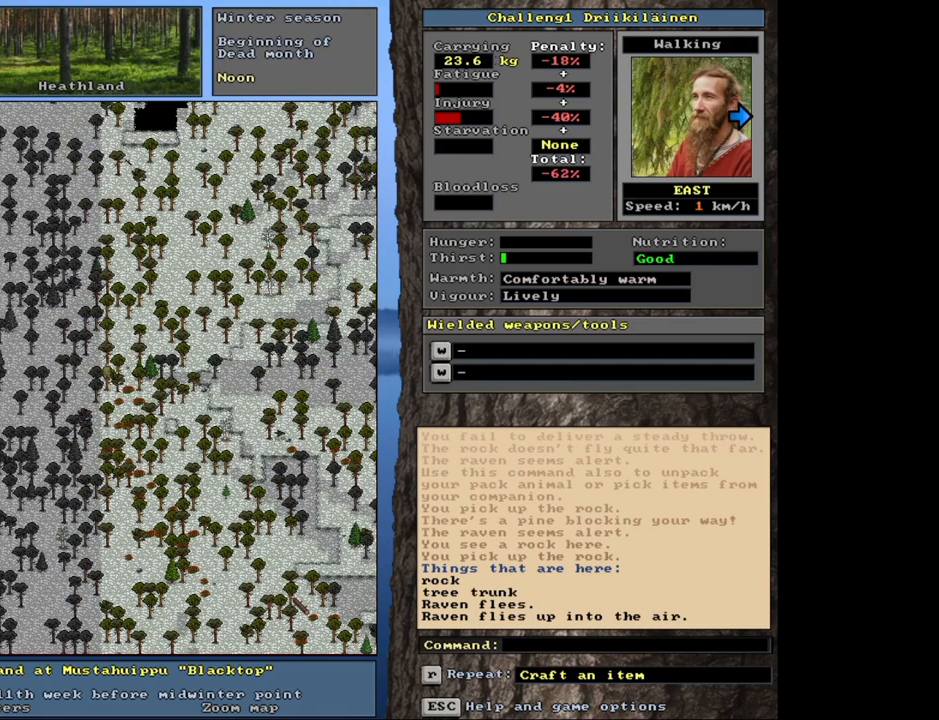
{"keys": [], "mouse": [], "events": [[50, "num9", "down"], [150, "num9", "up"], [467, "ctrl", "up"]]}
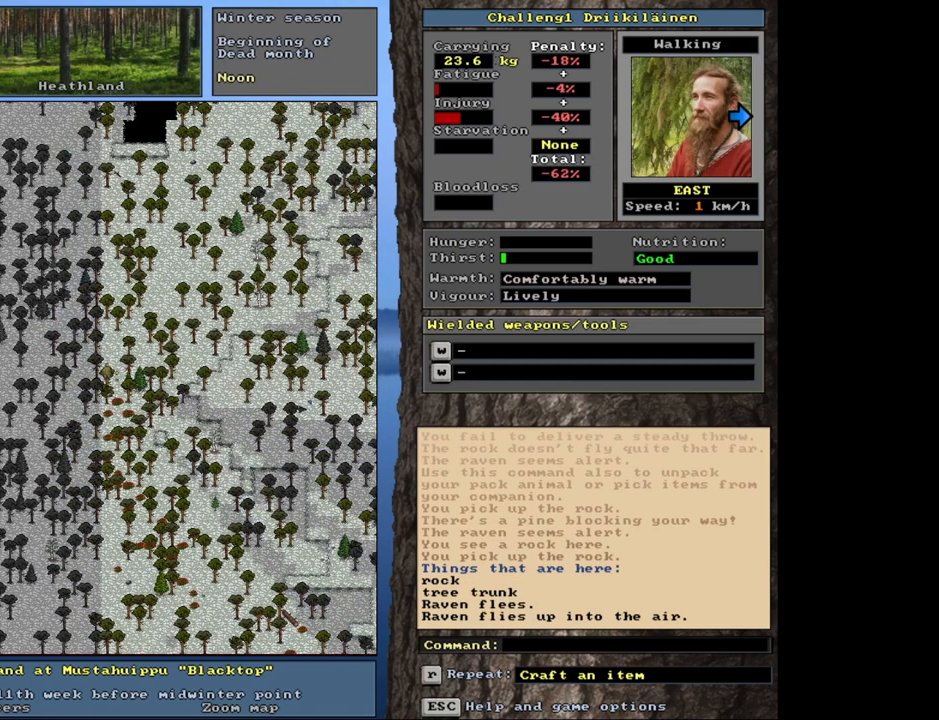
{"keys": [], "mouse": [], "events": []}
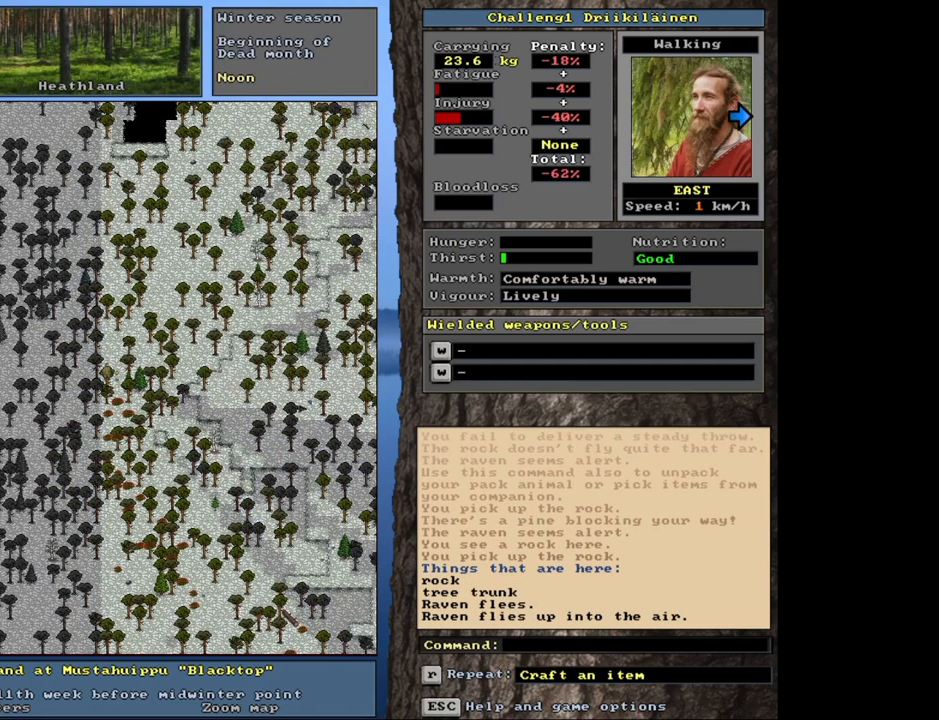
{"keys": [], "mouse": [], "events": [[17, "shift", "down"], [117, "g", "down"], [200, "g", "up"], [267, "shift", "up"]]}
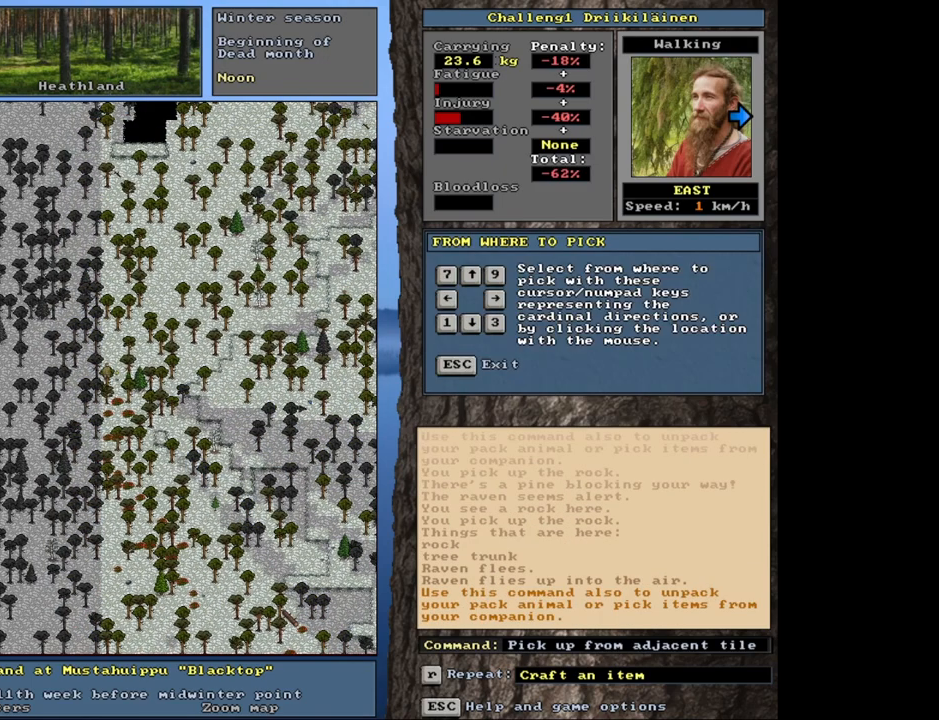
{"keys": [], "mouse": [], "events": [[383, "right", "down"], [467, "right", "up"]]}
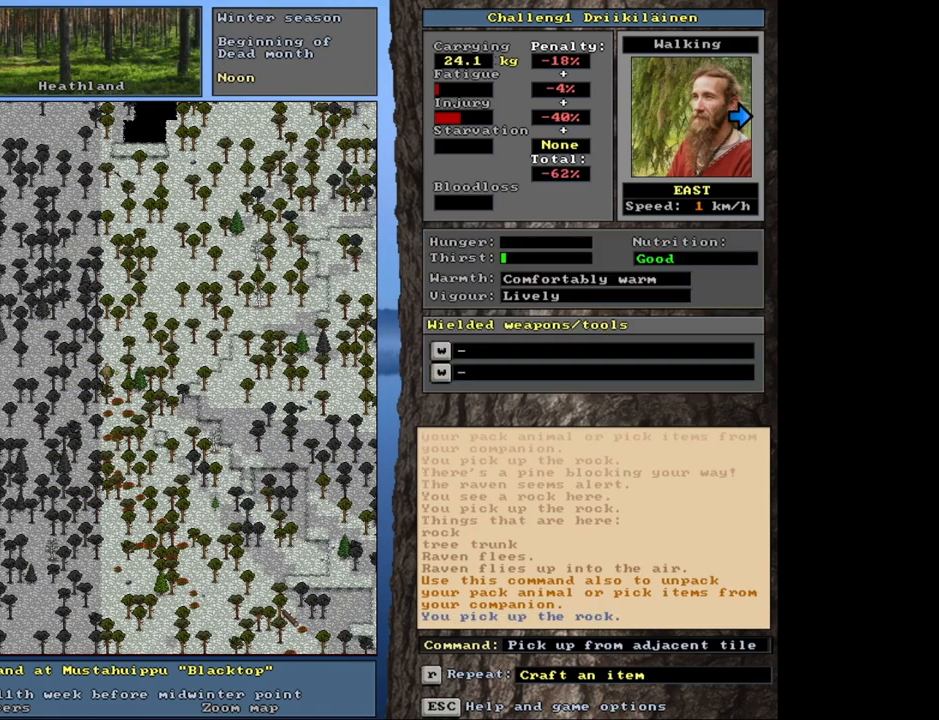
{"keys": [], "mouse": [], "events": []}
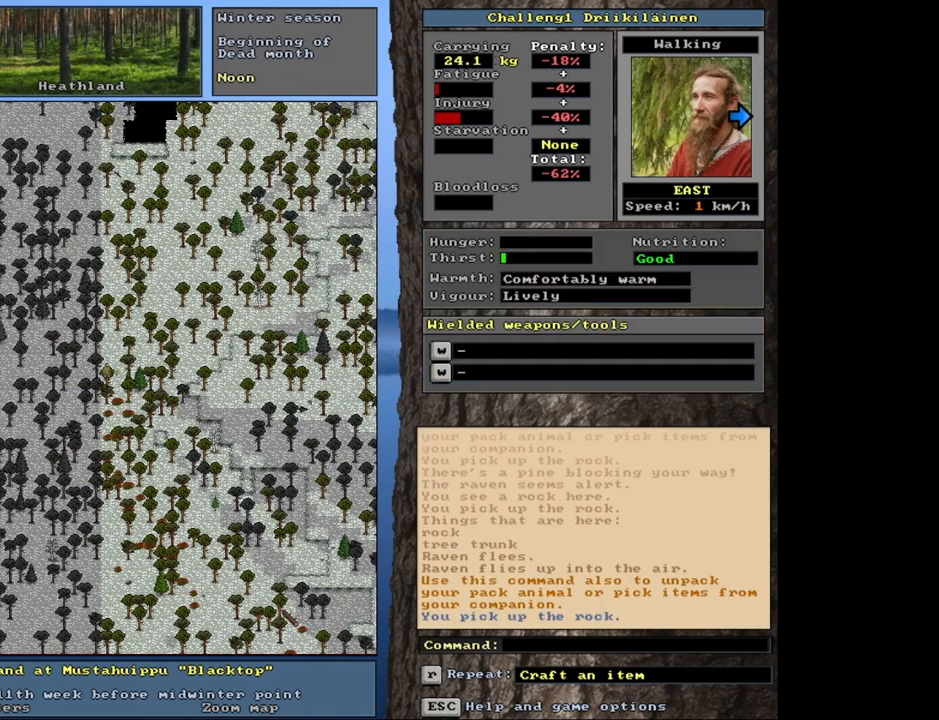
{"keys": [], "mouse": [], "events": []}
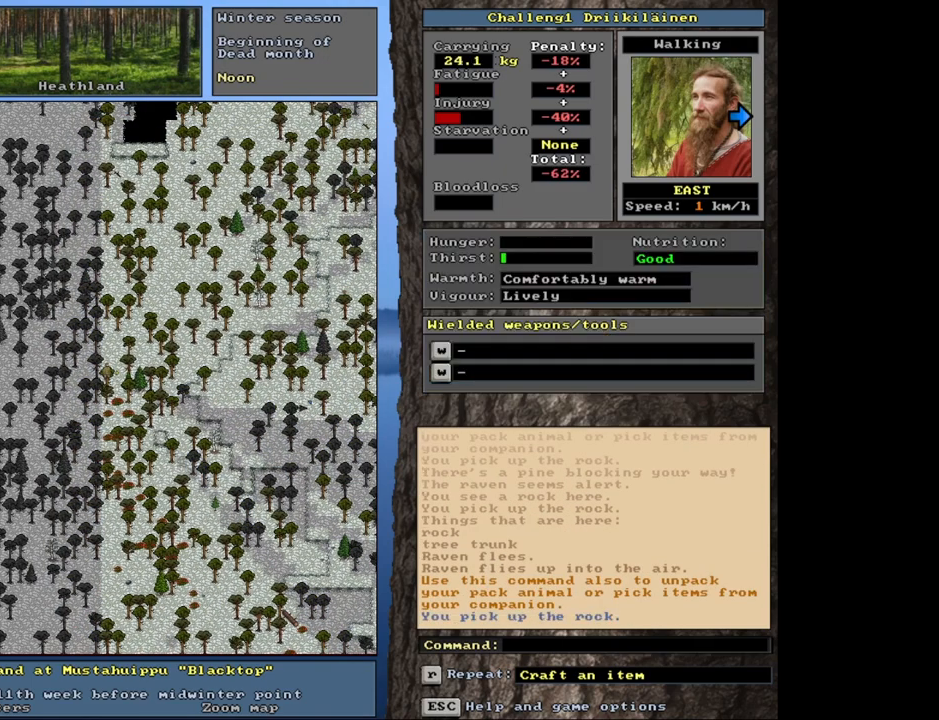
{"keys": [], "mouse": [], "events": [[133, "num4", "down"], [233, "num4", "up"], [317, "num4", "down"], [433, "num4", "up"]]}
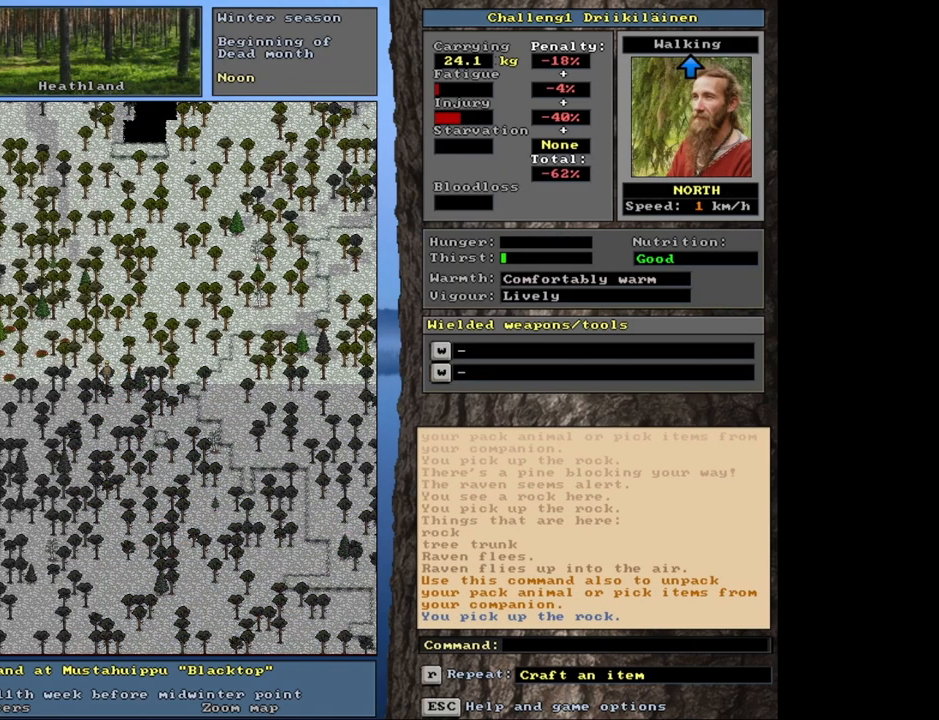
{"keys": ["ctrl"], "mouse": [], "events": [[17, "ctrl", "down"], [83, "num9", "down"], [183, "num9", "up"], [300, "num9", "down"], [433, "num9", "up"]]}
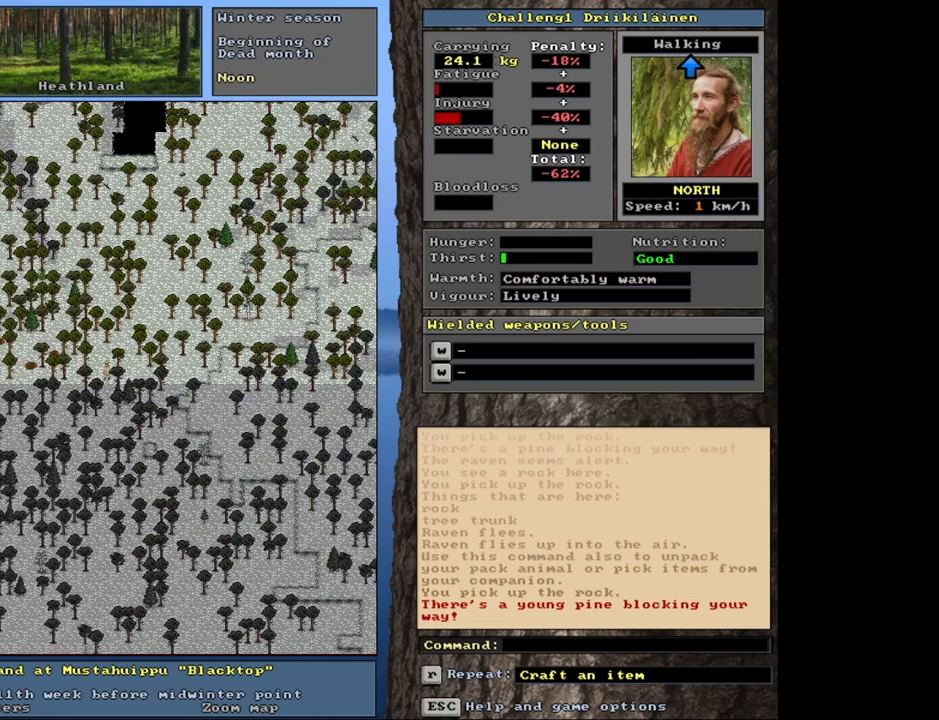
{"keys": ["ctrl", "num9"], "mouse": [], "events": [[33, "num8", "down"], [83, "num8", "up"], [183, "num9", "down"], [267, "num9", "up"], [417, "num9", "down"]]}
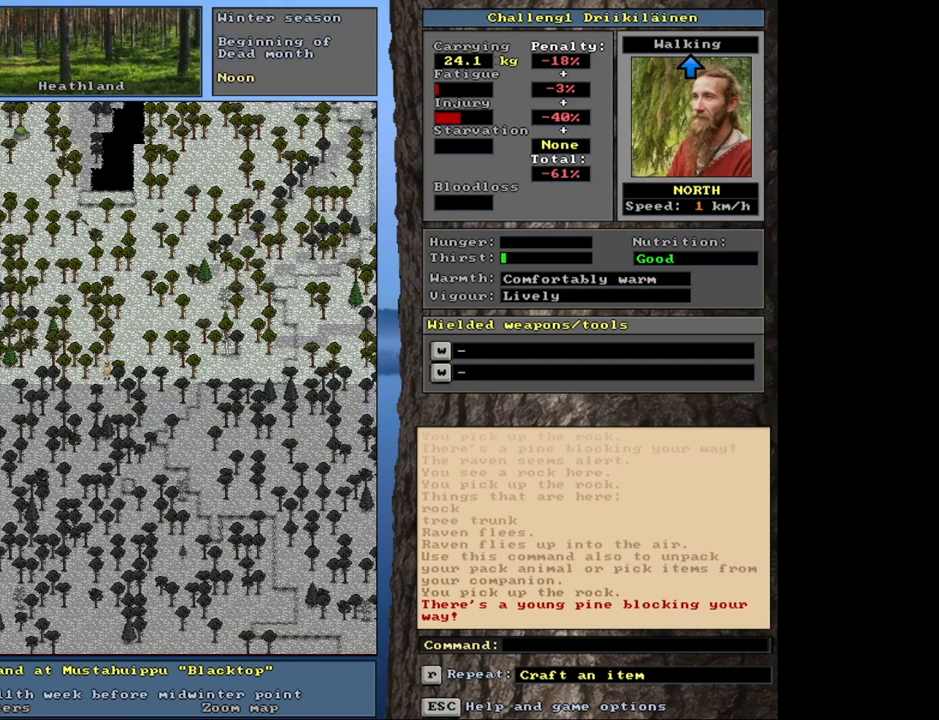
{"keys": ["ctrl", "num8"], "mouse": [], "events": [[17, "num9", "up"], [267, "num9", "down"], [417, "num9", "up"], [433, "num8", "down"]]}
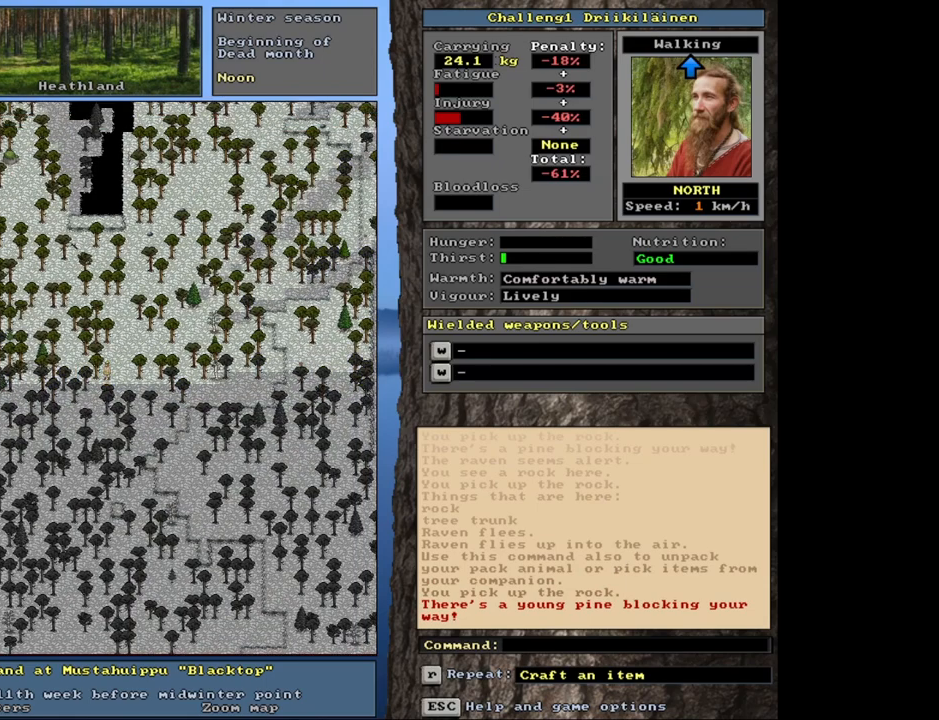
{"keys": ["ctrl", "num8"], "mouse": [], "events": [[33, "num8", "up"], [100, "num9", "down"], [217, "num9", "up"], [317, "num9", "down"], [350, "num9", "up"], [450, "num8", "down"]]}
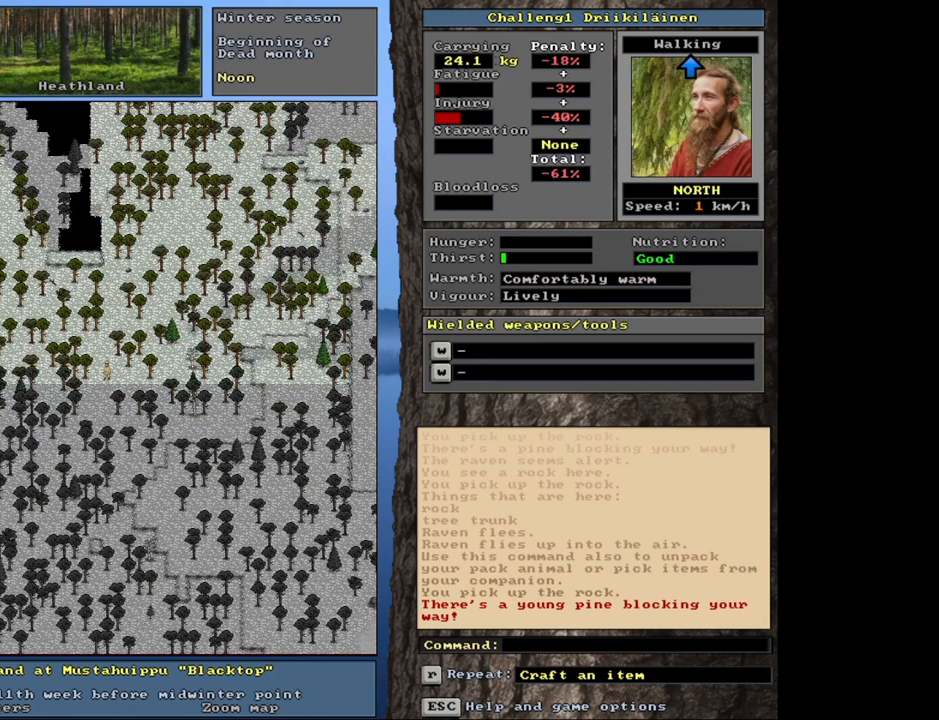
{"keys": ["ctrl"], "mouse": [], "events": [[50, "num8", "up"], [167, "num8", "down"], [250, "num8", "up"], [383, "num8", "down"], [500, "num8", "up"]]}
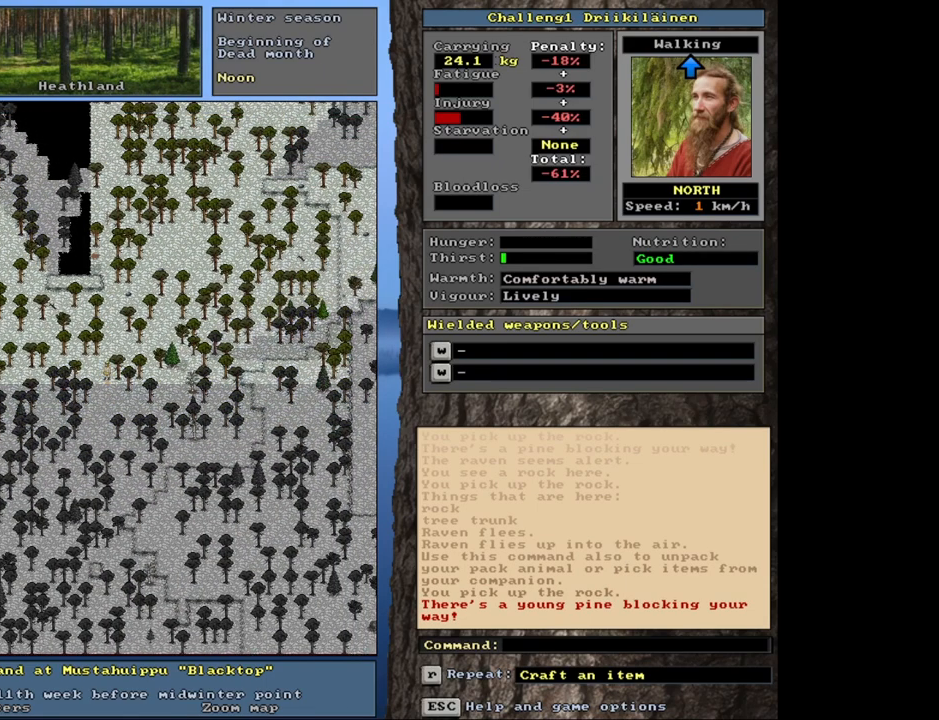
{"keys": ["ctrl"], "mouse": [], "events": []}
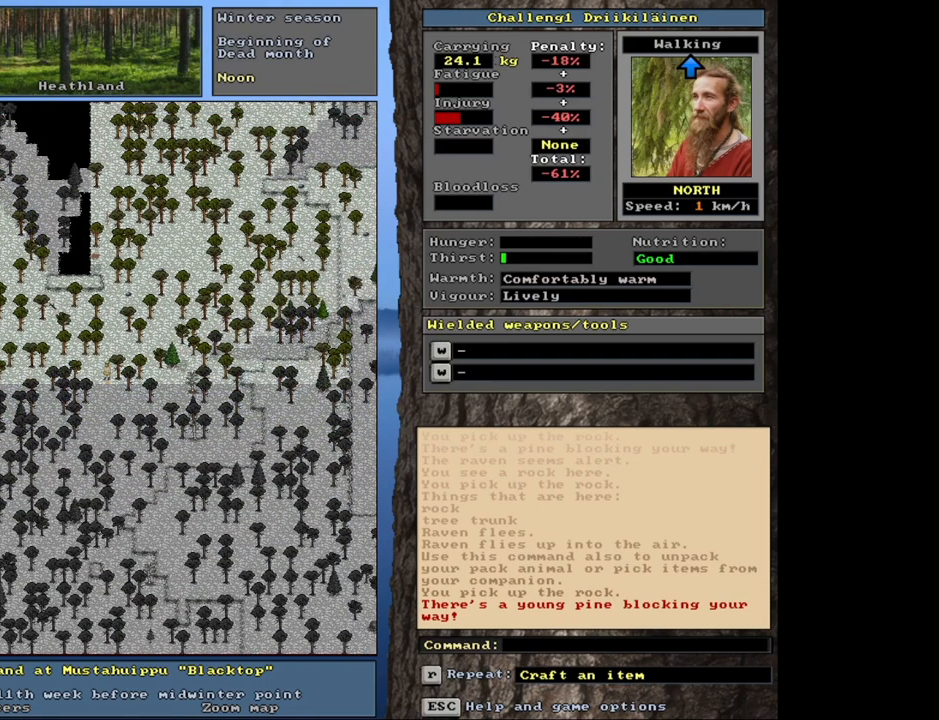
{"keys": ["ctrl", "num8"], "mouse": [], "events": [[300, "num8", "down"], [417, "num8", "up"], [500, "num8", "down"]]}
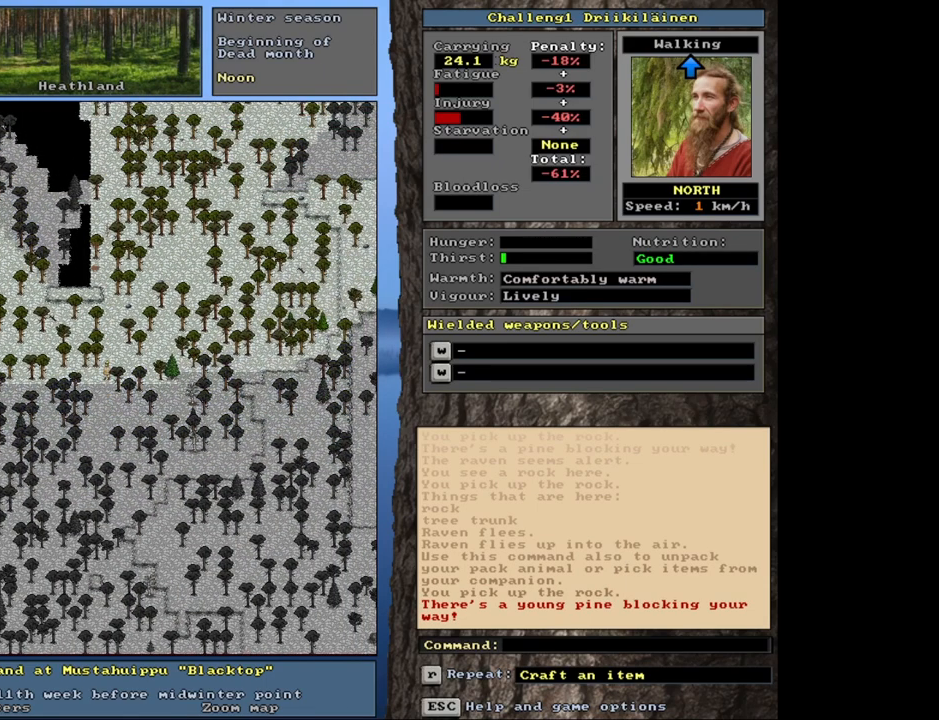
{"keys": ["ctrl", "num9"], "mouse": [], "events": [[100, "num8", "up"], [150, "num9", "down"], [250, "num9", "up"], [317, "num9", "down"], [400, "num9", "up"], [500, "num9", "down"]]}
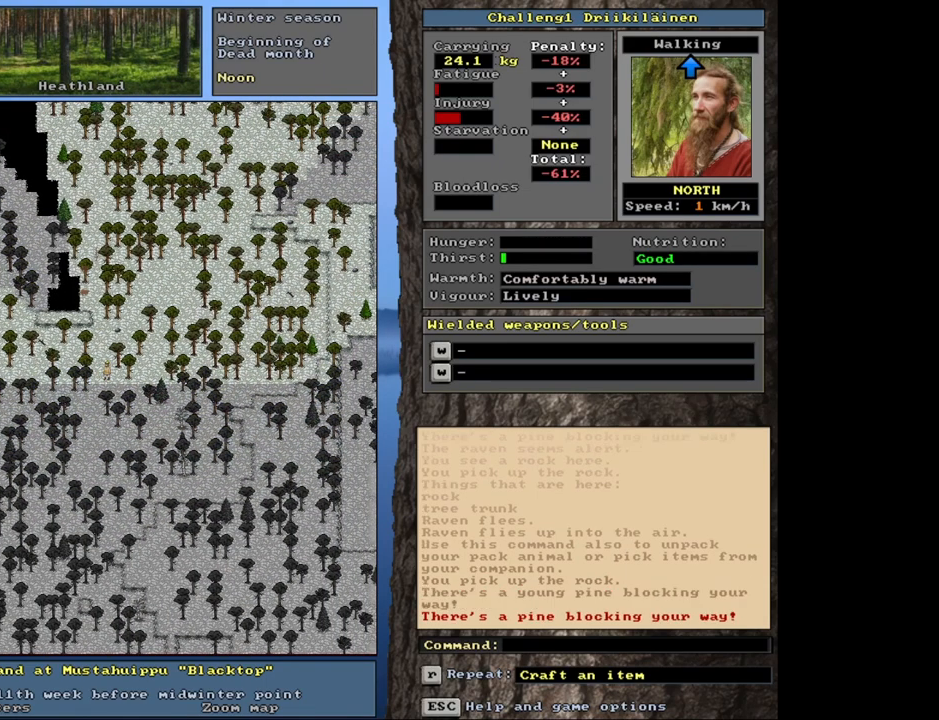
{"keys": ["ctrl"], "mouse": [], "events": [[17, "num8", "down"], [50, "num9", "up"], [67, "num8", "up"], [133, "num9", "down"], [200, "num9", "up"], [267, "num9", "down"], [333, "num9", "up"], [433, "num9", "down"], [450, "num9", "up"]]}